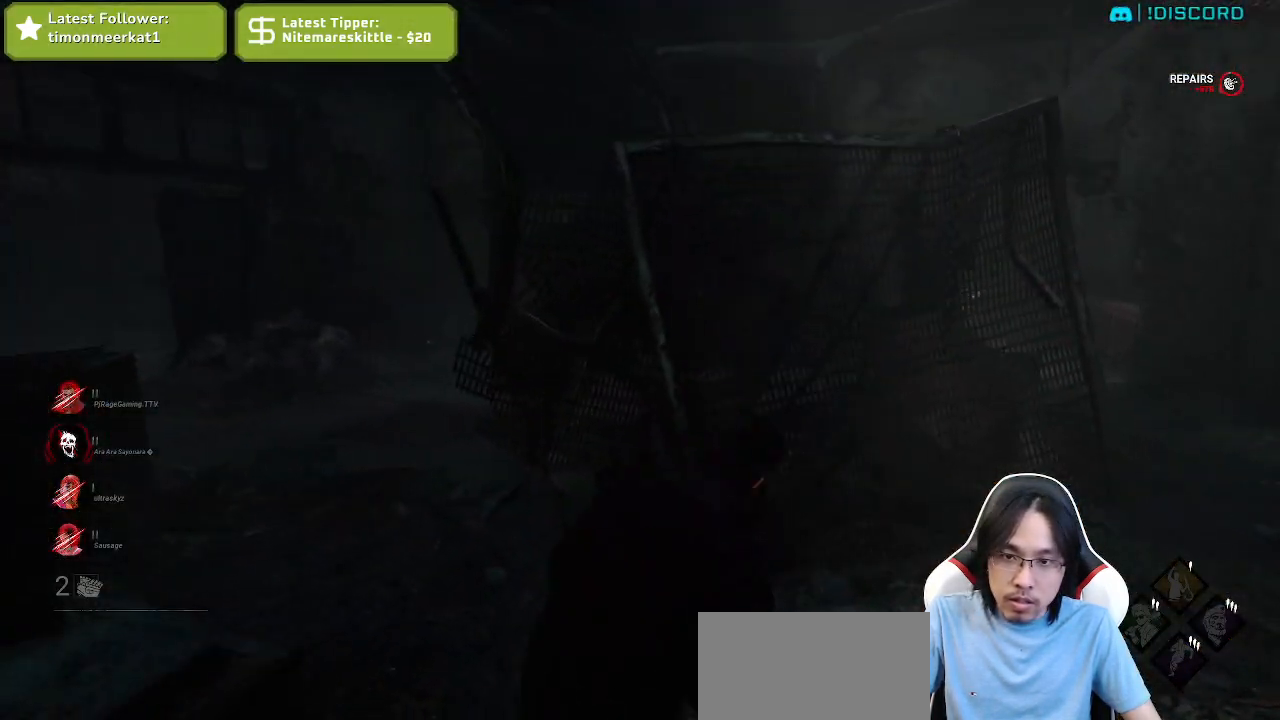
Gameplay with keyboard and mouse; each line is a JSON object with the keys and mouse buttons held at the frame after it. "events" lists presses ("down") and releases ("up") of "a", "ctrl", "d", "e", "q", "s", "shift", "space", "w", "mouse_left", "mouse_wheel", "mouse_right", "mouse_mb4" and "mouse_mb5" between this image and that frame as [ms after this image, input, new state], when the widget could be followed in between. "mouse_left", "mouse_wheel", "mouse_right", "mouse_mb4", "mouse_mb5" = the "left", "wheel", "right", "mb4", "mb5" buttons of the "mouse" list. No other keys are recorded. "wheel" means that the mouse wheel is clicked or scrolled. Mouse movement is not recorded.
{"keys": ["shift", "w"], "mouse": [], "events": [[217, "shift", "down"]]}
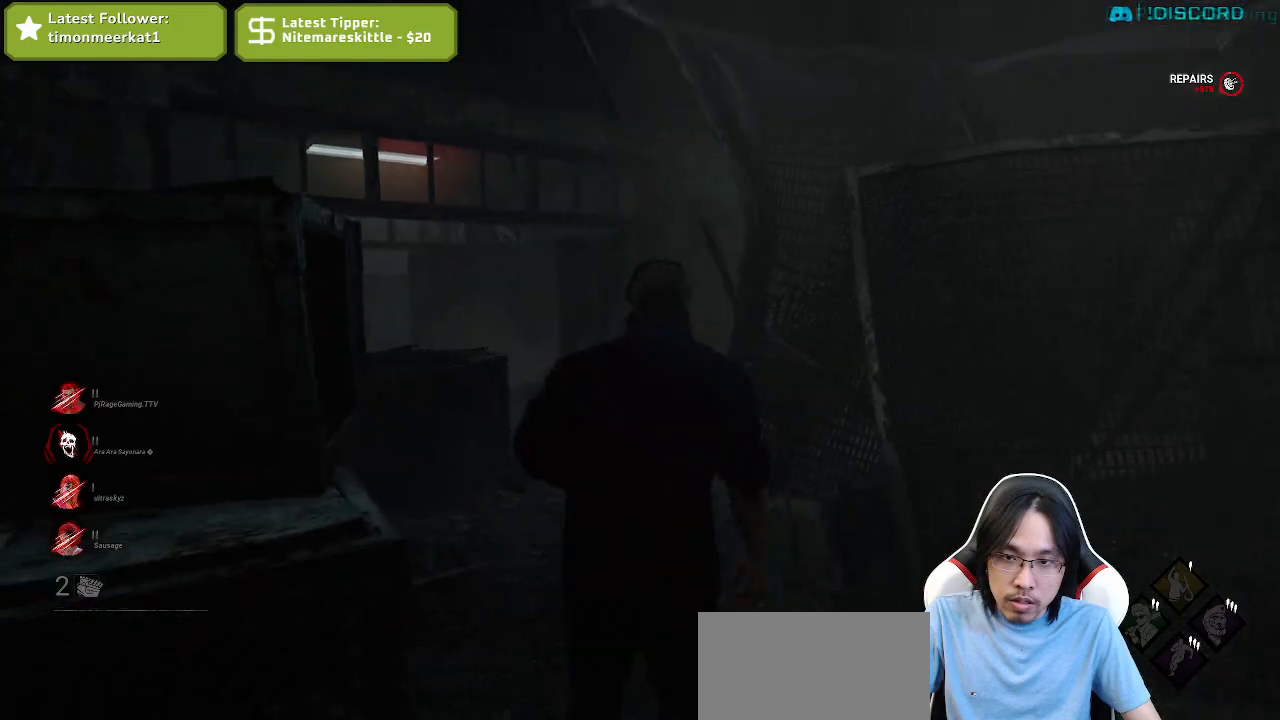
{"keys": ["shift", "w"], "mouse": [], "events": []}
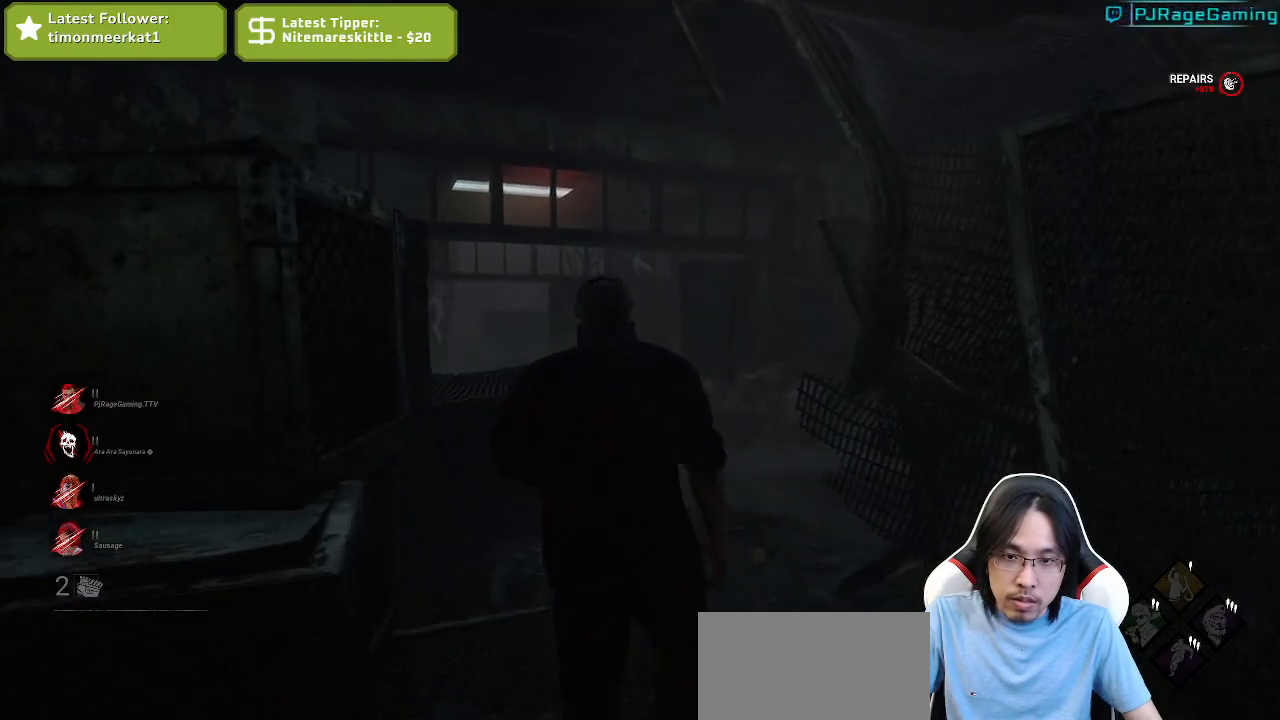
{"keys": ["shift", "w"], "mouse": [], "events": []}
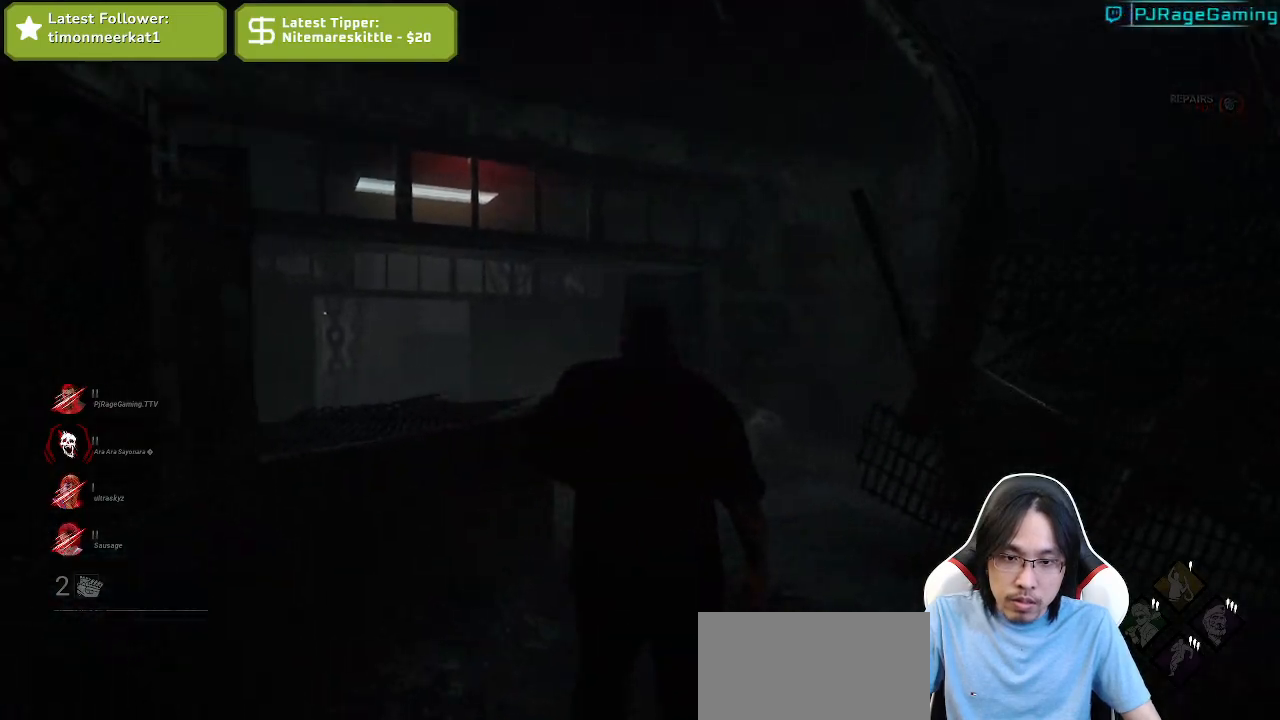
{"keys": ["shift", "w"], "mouse": [], "events": []}
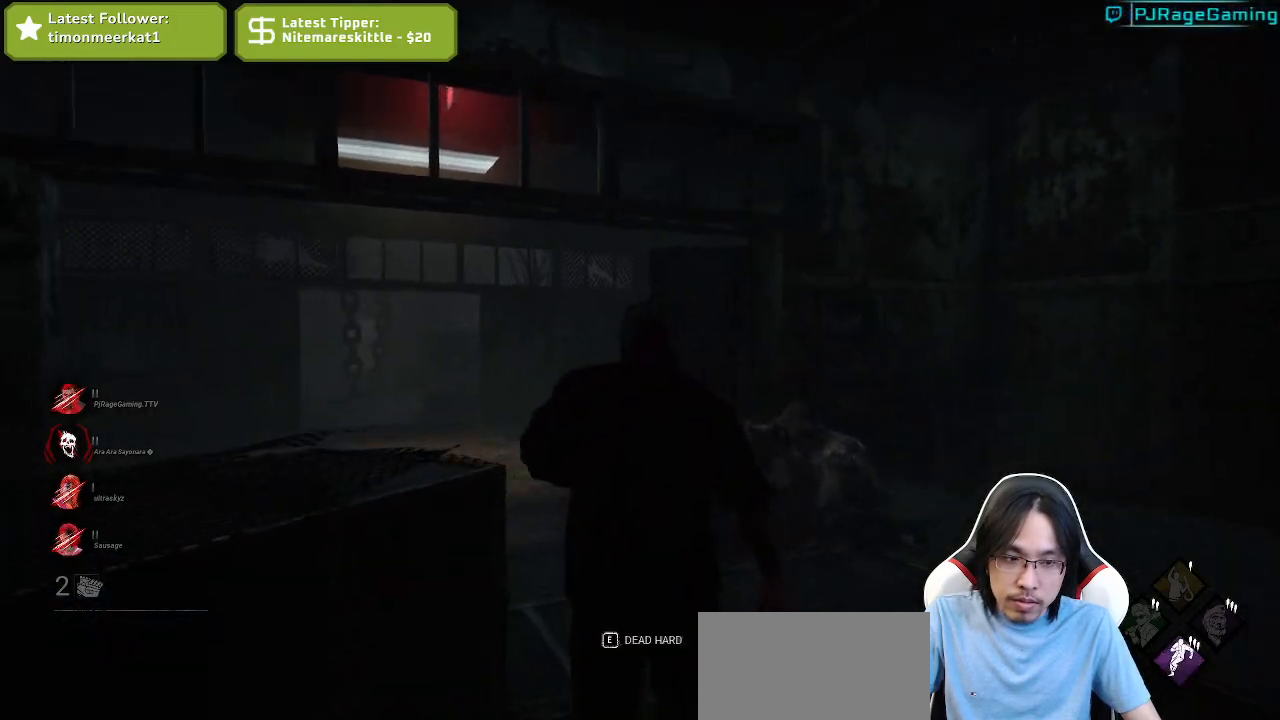
{"keys": ["shift", "w"], "mouse": [], "events": []}
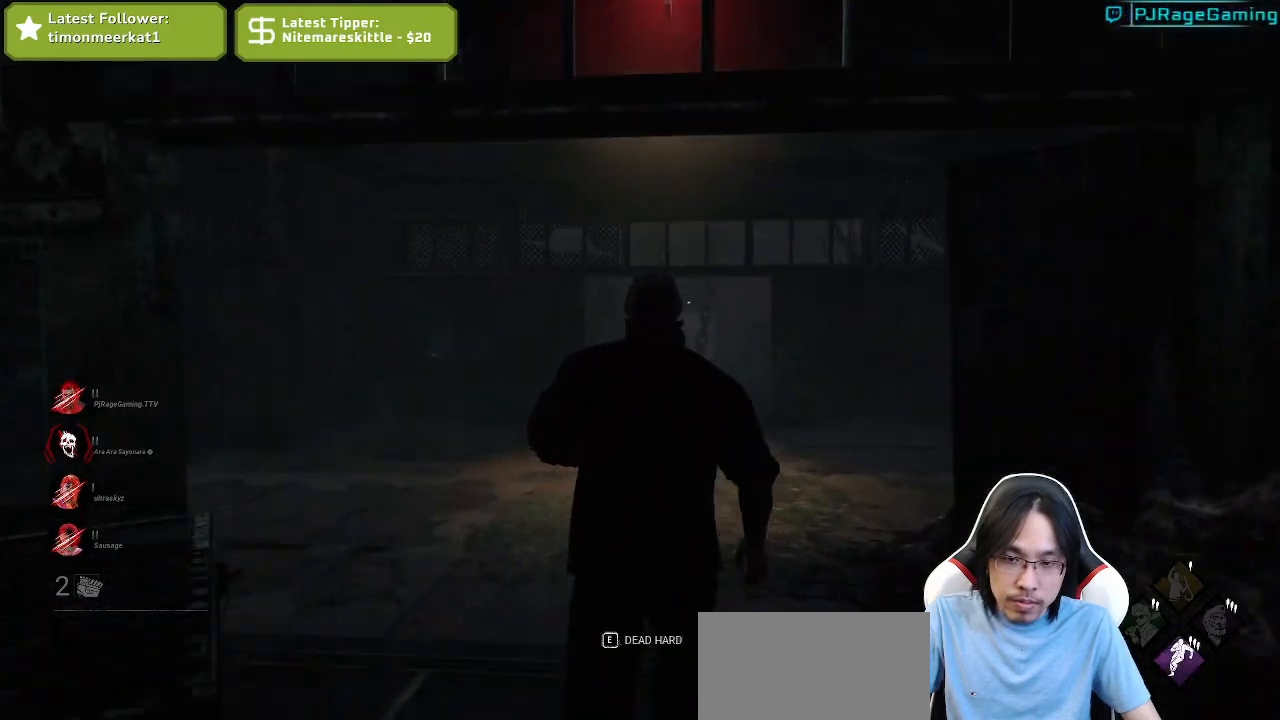
{"keys": ["shift", "w"], "mouse": [], "events": []}
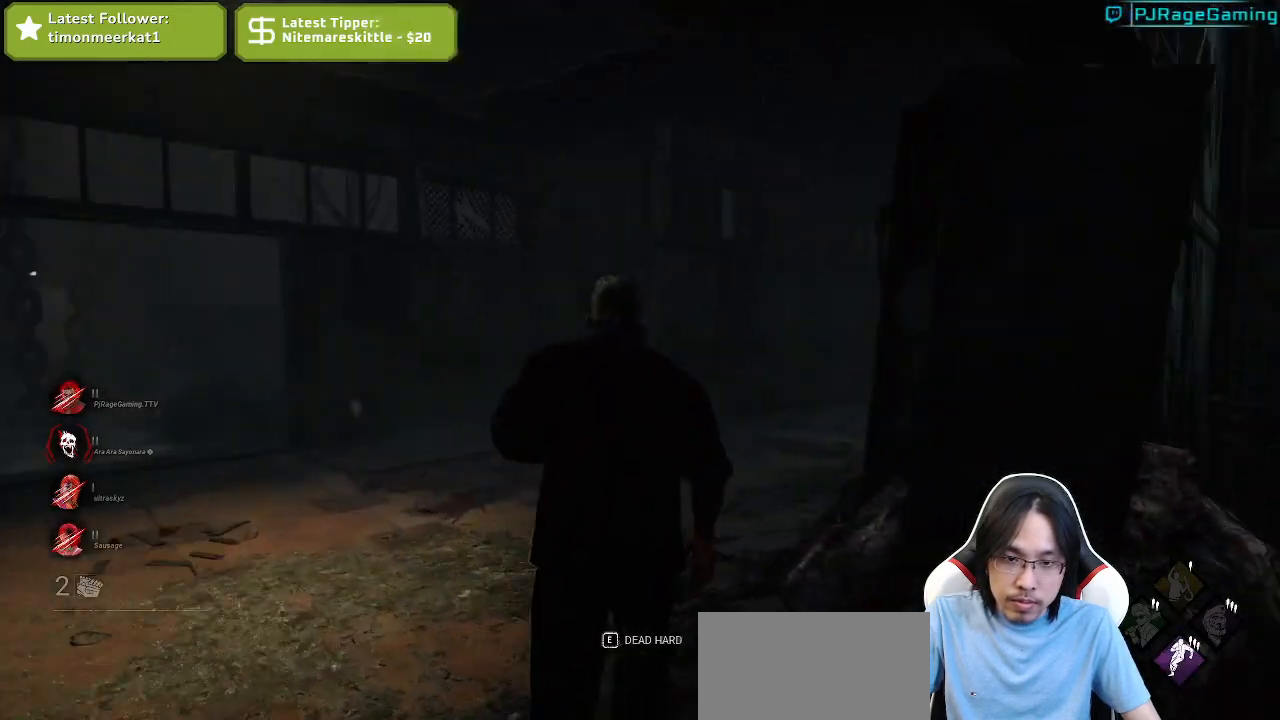
{"keys": ["shift", "w"], "mouse": [], "events": []}
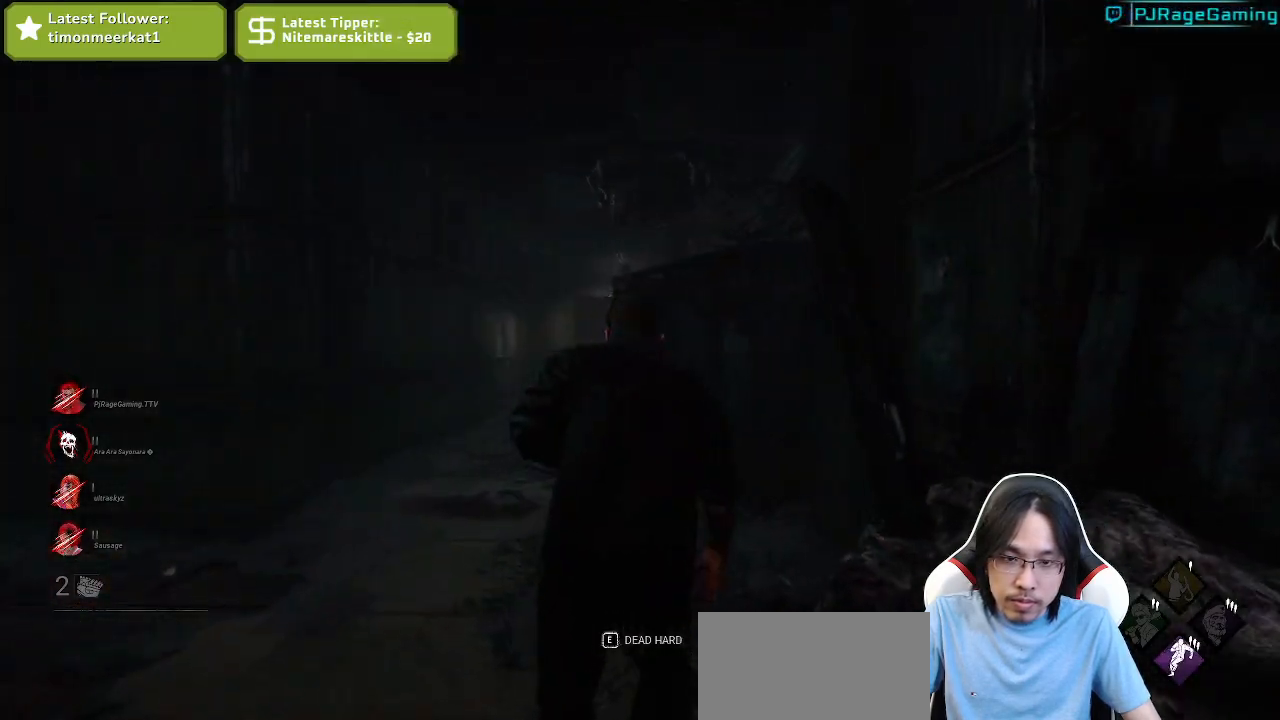
{"keys": ["a", "shift"], "mouse": [], "events": [[200, "a", "down"], [350, "w", "up"]]}
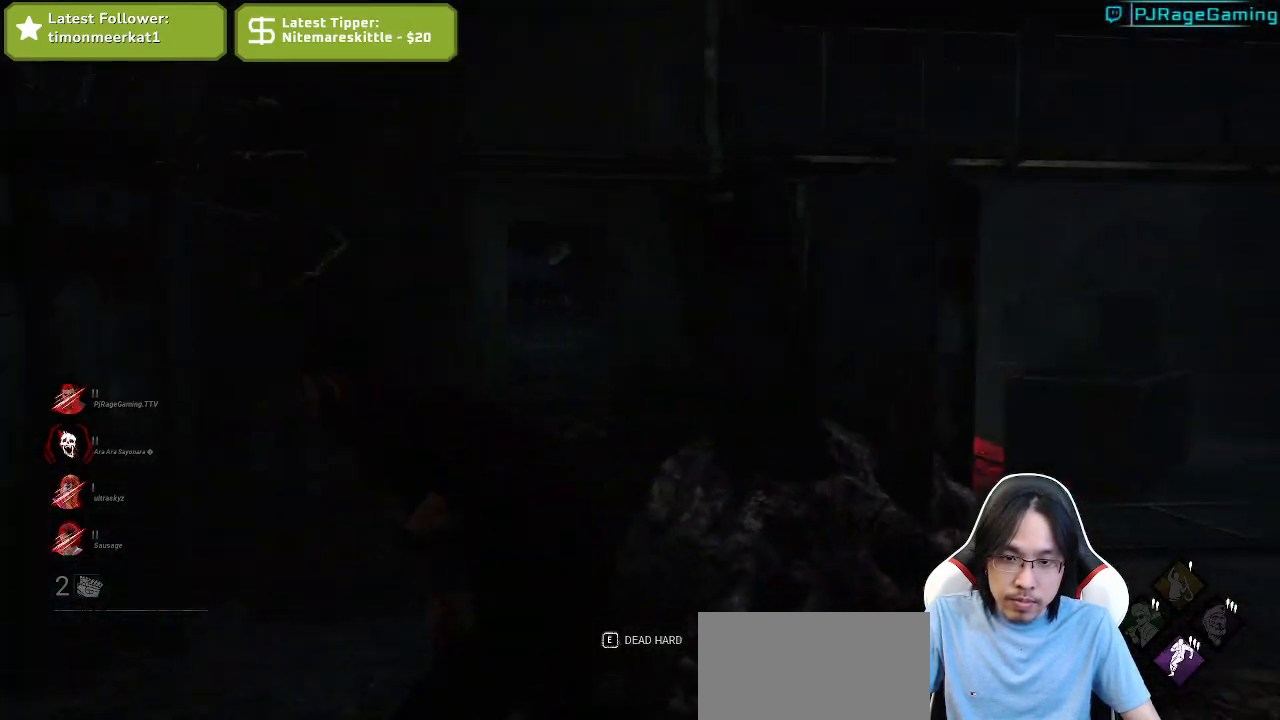
{"keys": ["a", "shift", "w"], "mouse": [], "events": [[67, "s", "down"], [300, "s", "up"], [434, "w", "down"]]}
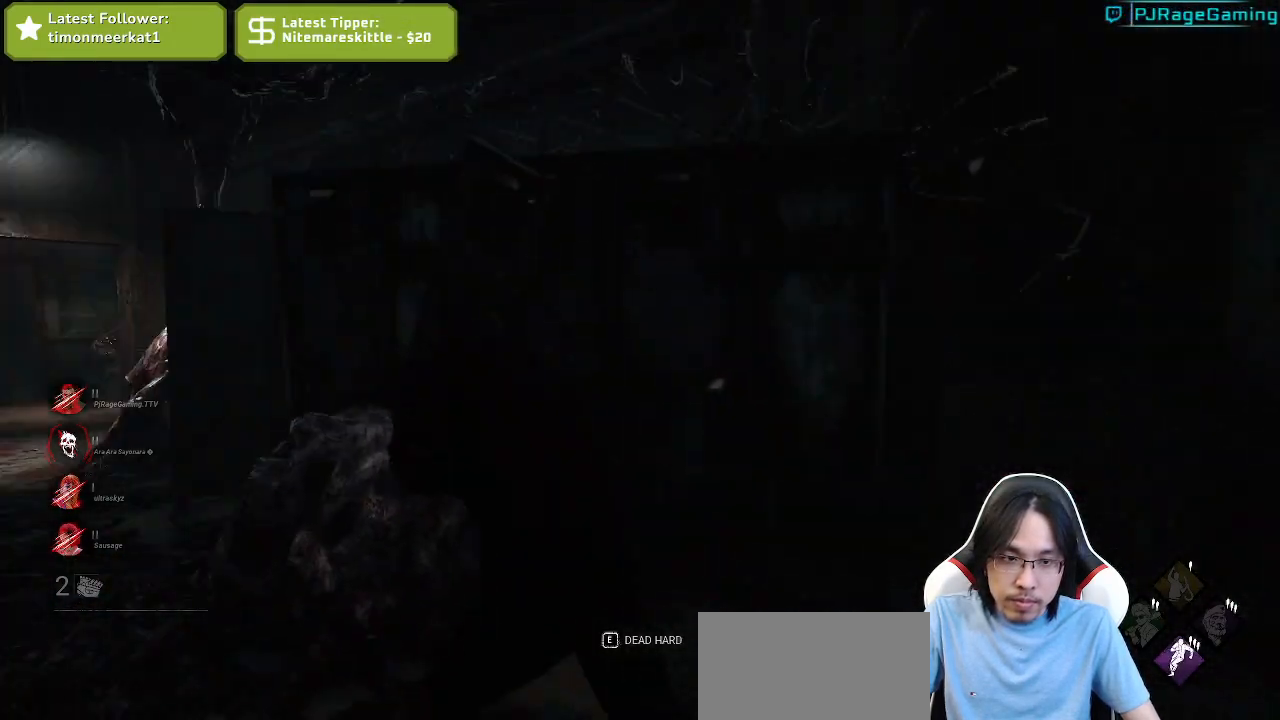
{"keys": ["a", "shift", "w"], "mouse": [], "events": []}
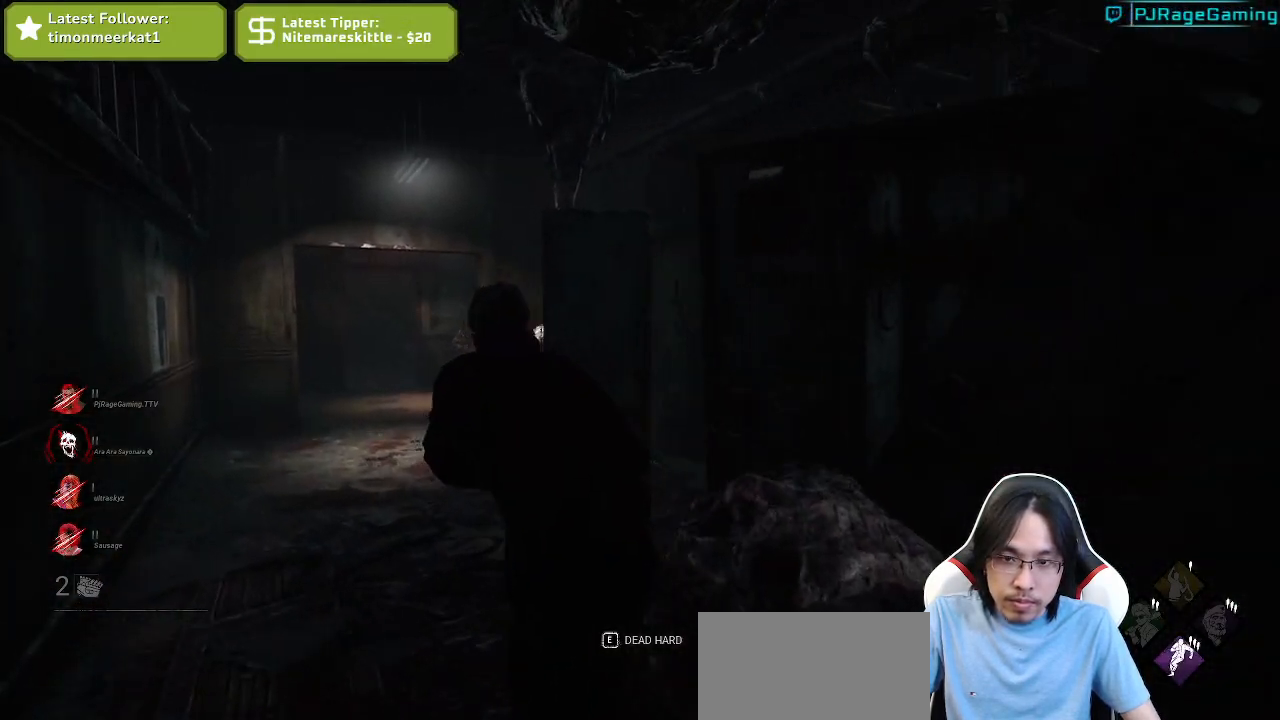
{"keys": ["a", "shift", "w"], "mouse": [], "events": []}
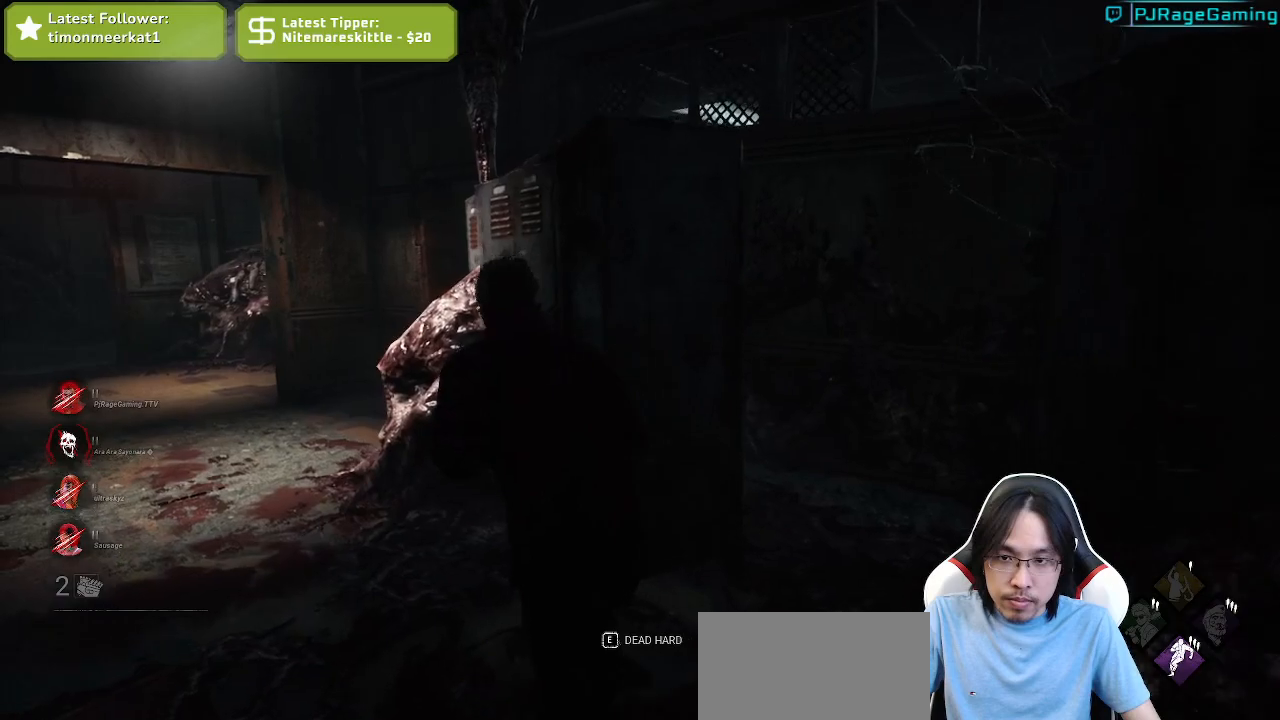
{"keys": ["a", "shift", "w"], "mouse": [], "events": []}
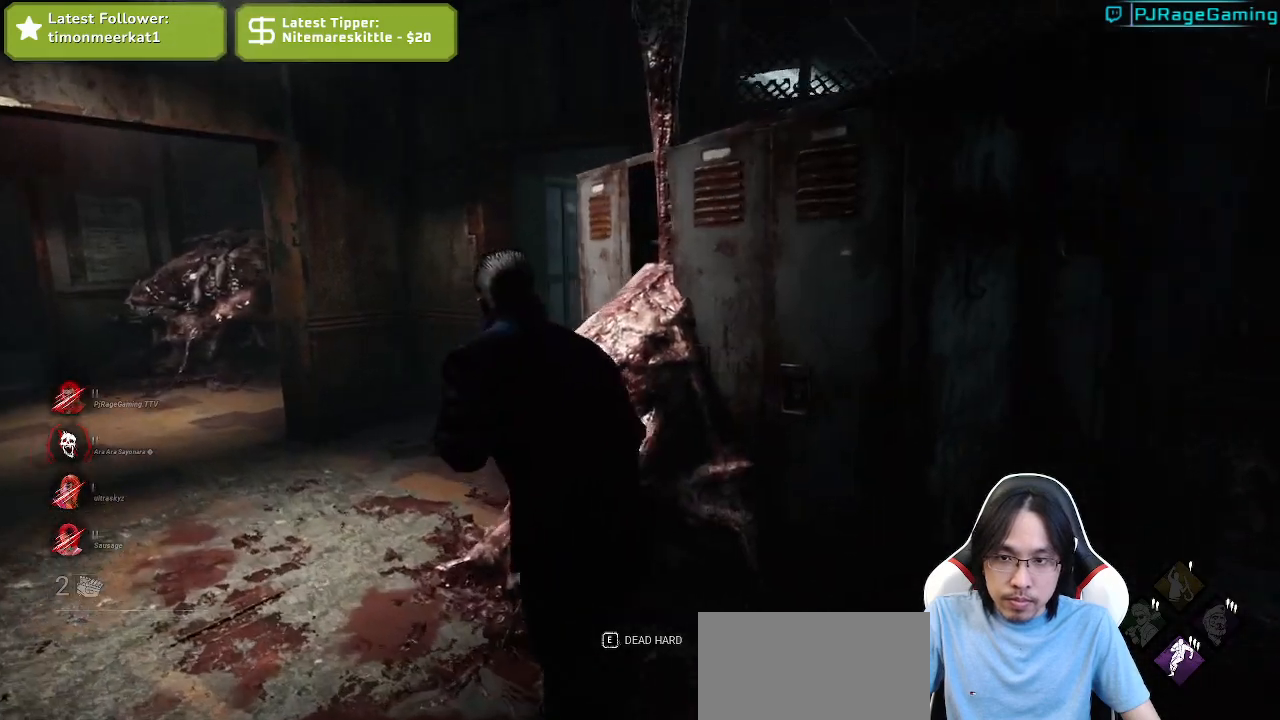
{"keys": ["a", "shift", "w"], "mouse": [], "events": []}
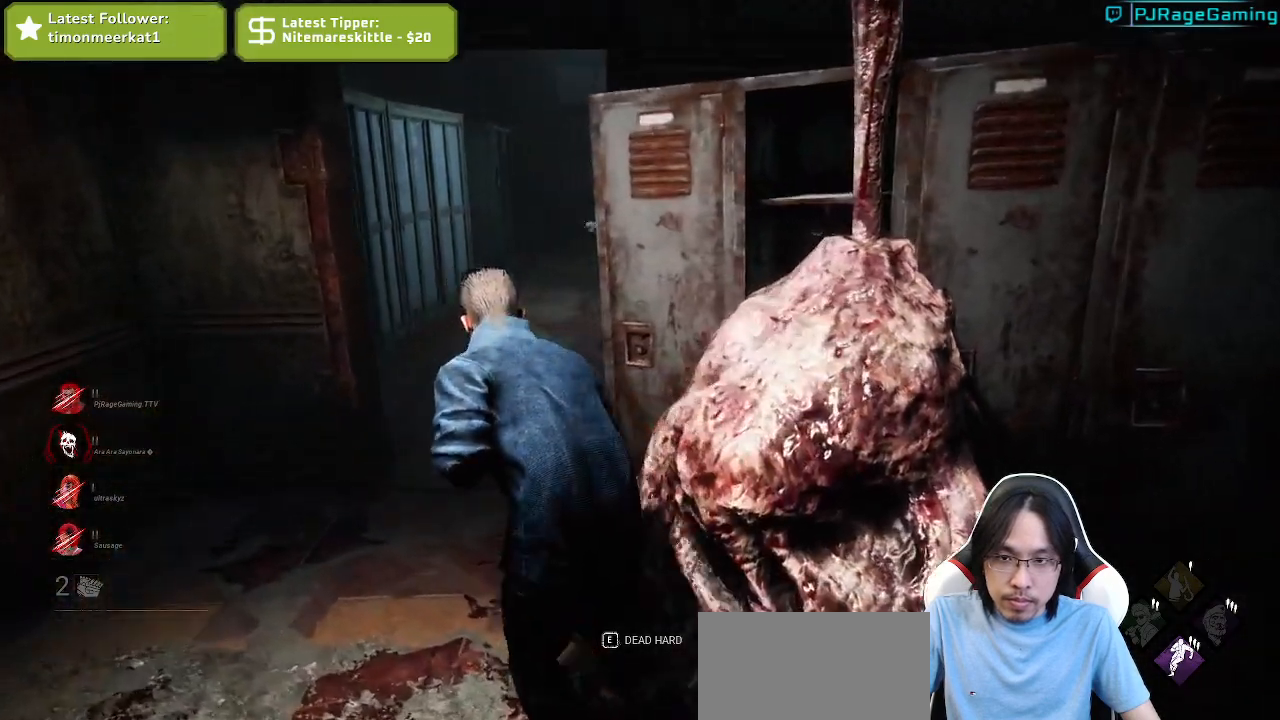
{"keys": ["a", "shift", "w"], "mouse": [], "events": [[134, "a", "up"], [434, "a", "down"]]}
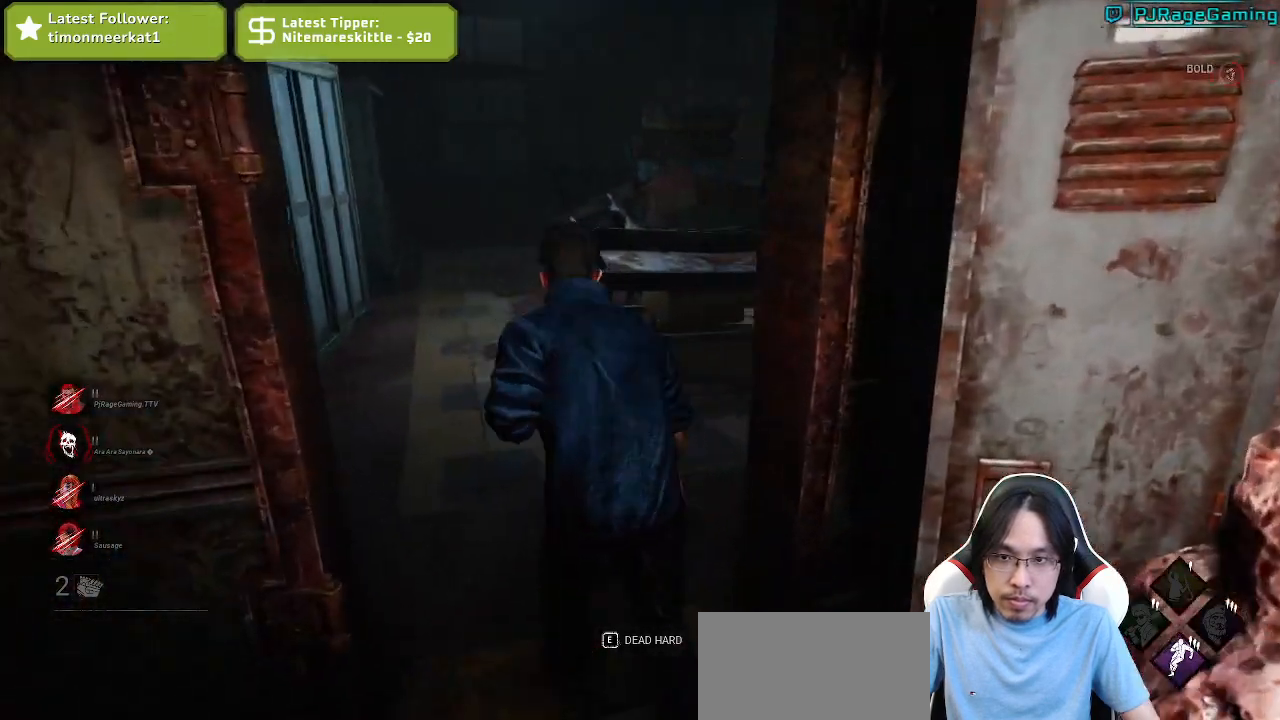
{"keys": ["a", "shift", "w"], "mouse": [], "events": []}
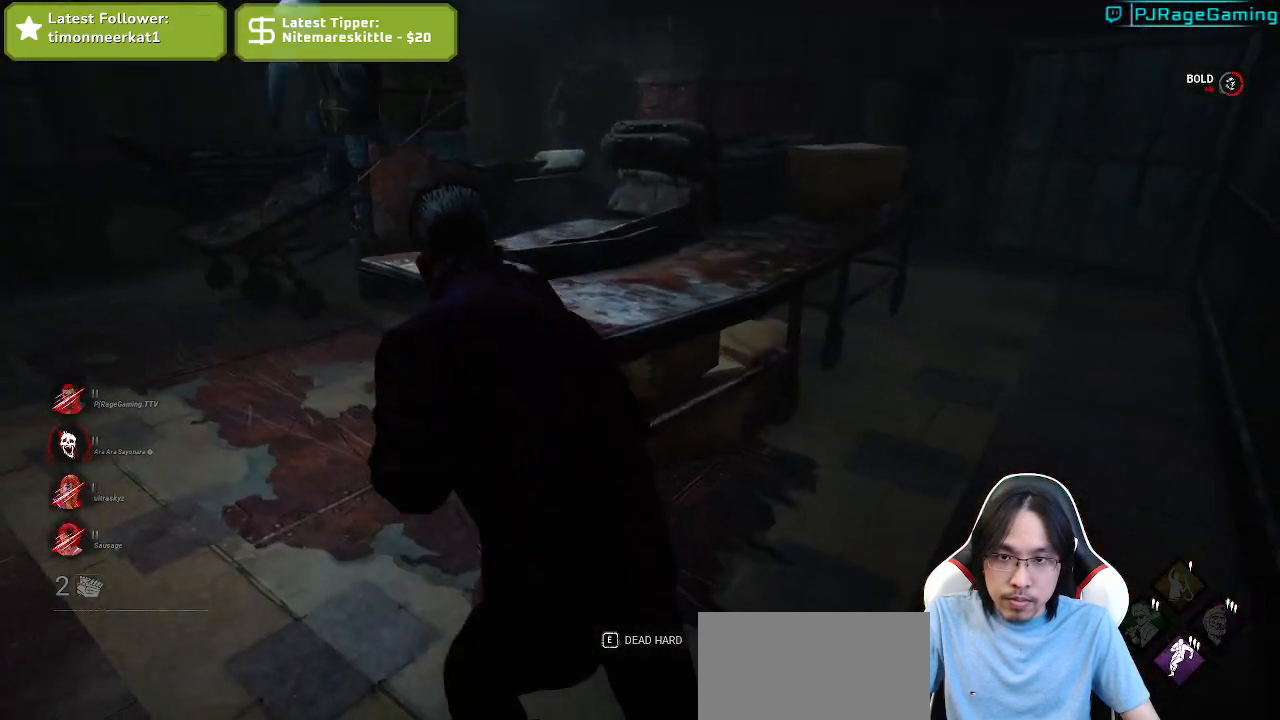
{"keys": ["a", "shift"], "mouse": [], "events": [[267, "w", "up"]]}
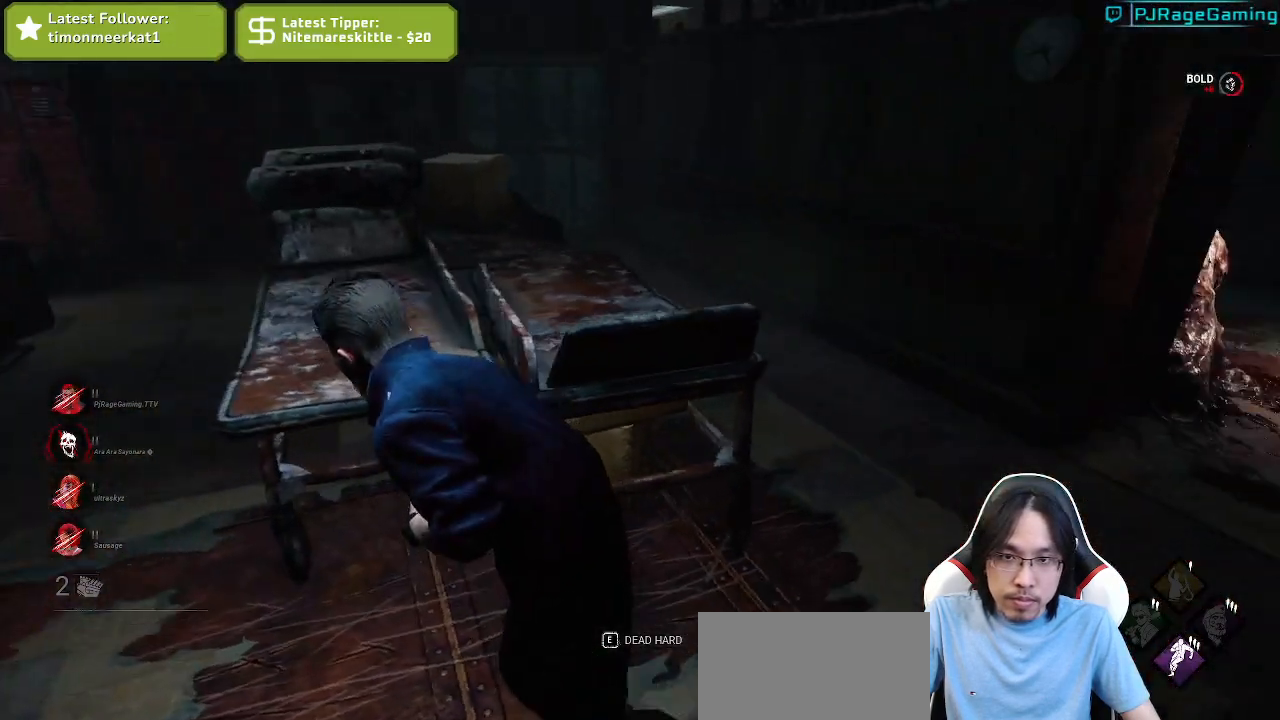
{"keys": ["a", "shift", "w"], "mouse": [], "events": [[484, "w", "down"]]}
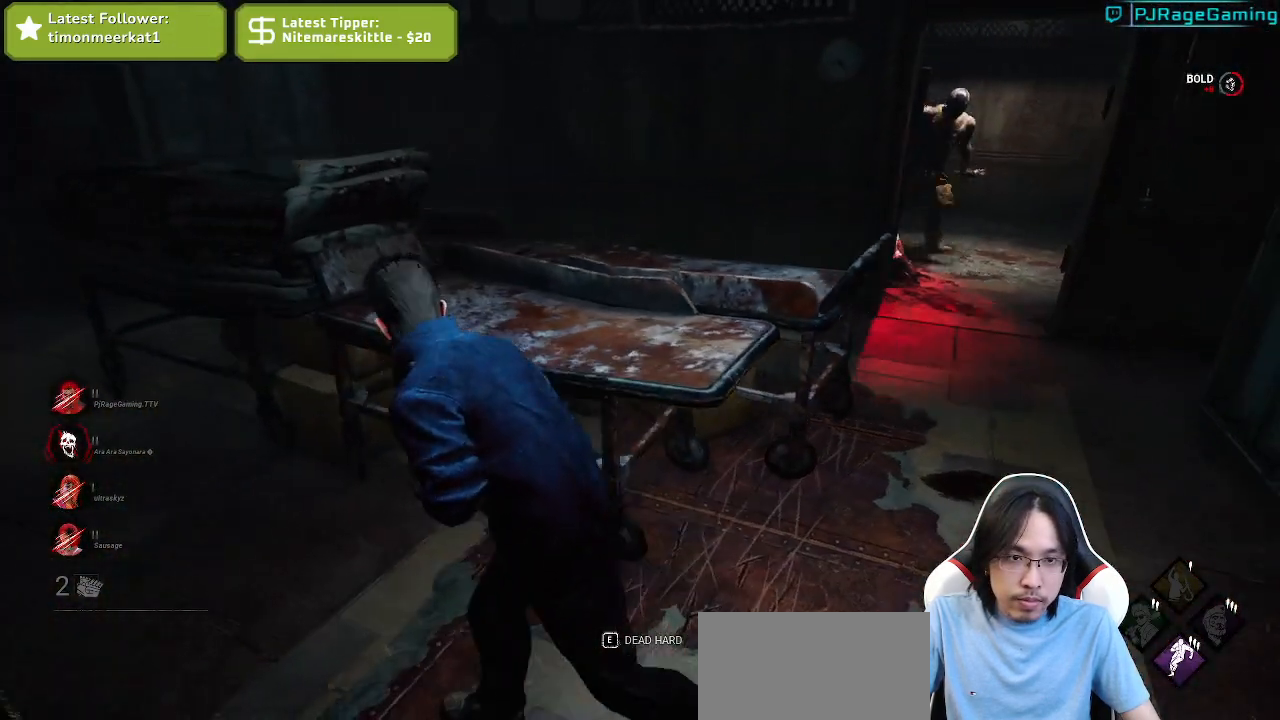
{"keys": ["a", "shift"], "mouse": [], "events": [[150, "w", "up"]]}
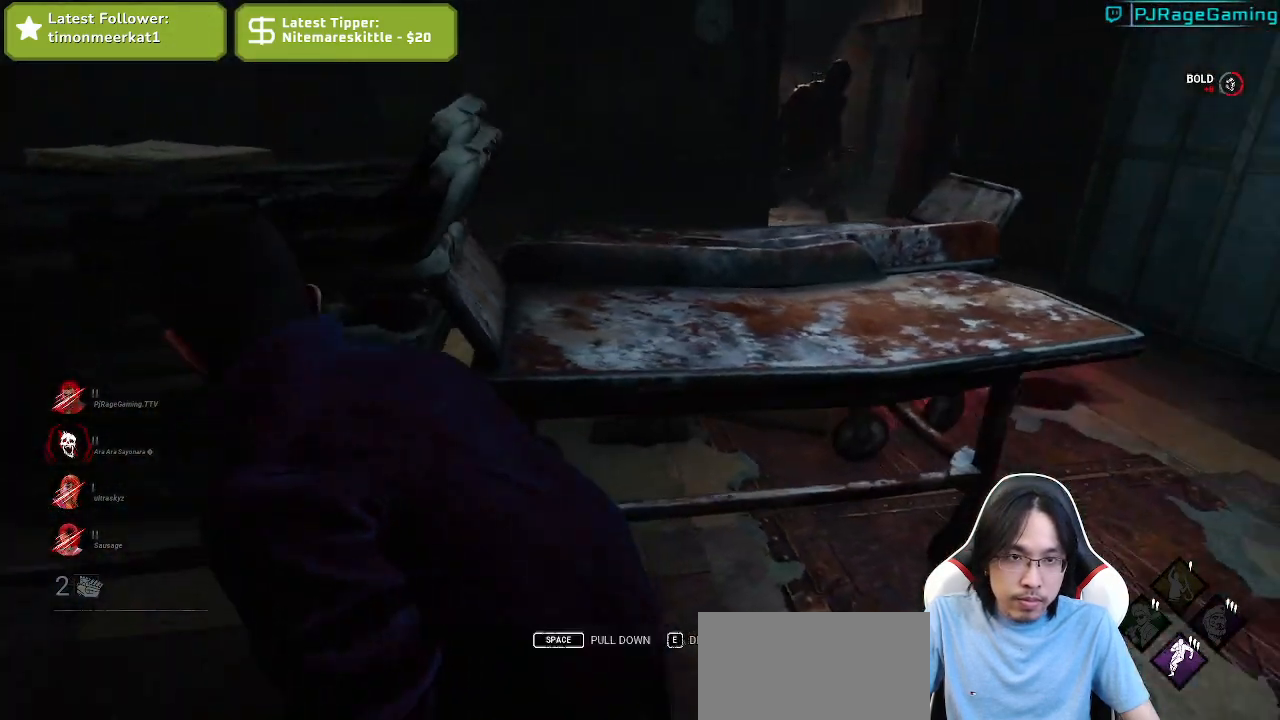
{"keys": ["s", "shift"], "mouse": [], "events": [[67, "s", "down"], [500, "a", "up"]]}
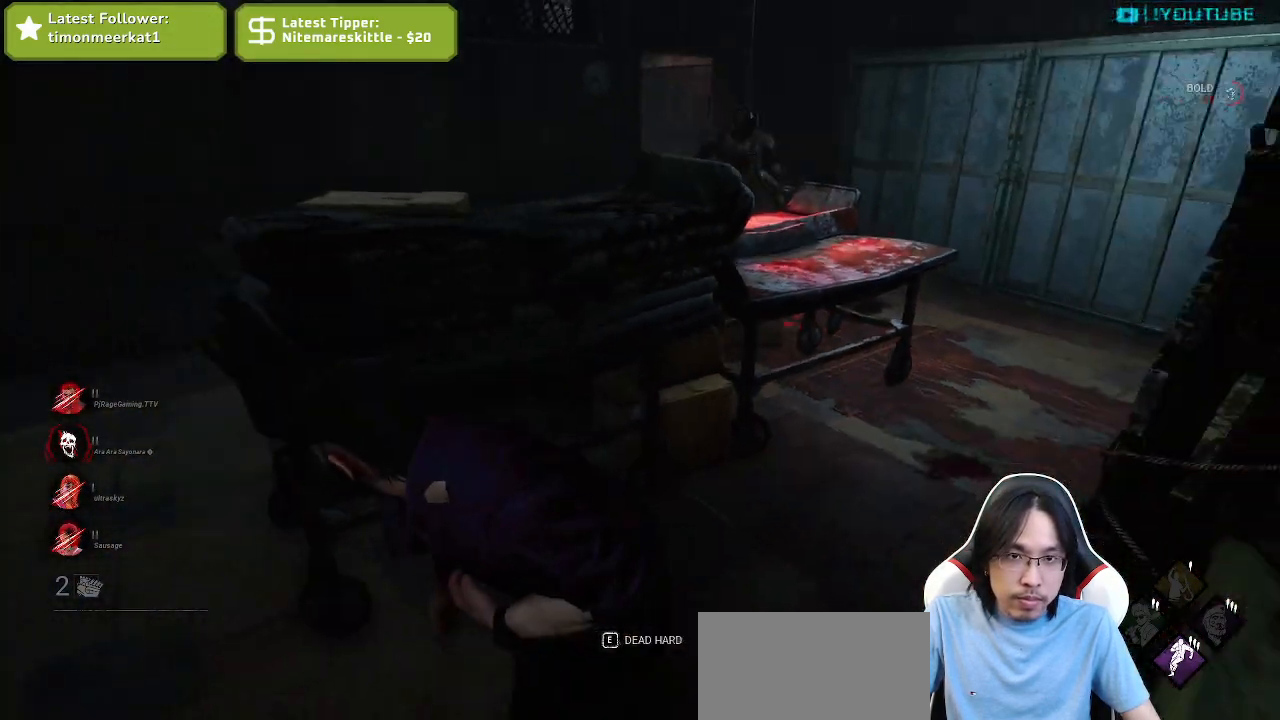
{"keys": ["d", "s", "shift"], "mouse": [], "events": [[117, "d", "down"]]}
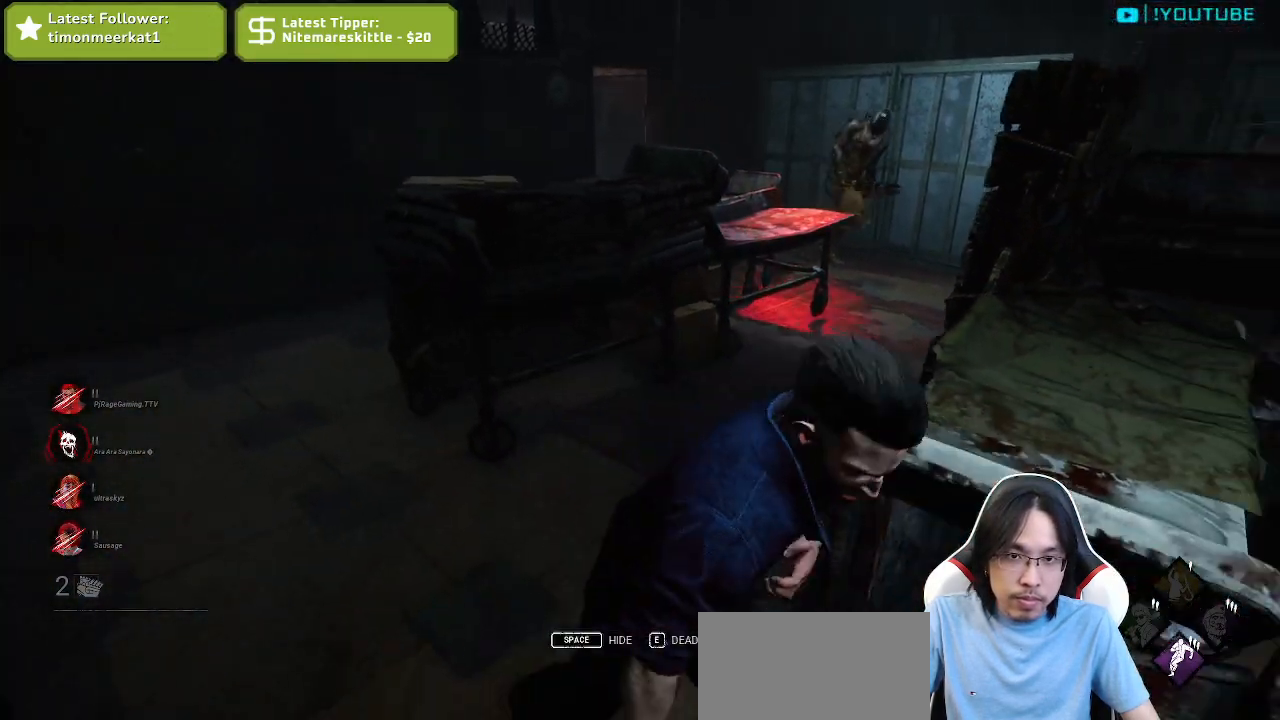
{"keys": ["d", "shift"], "mouse": [], "events": [[267, "s", "up"]]}
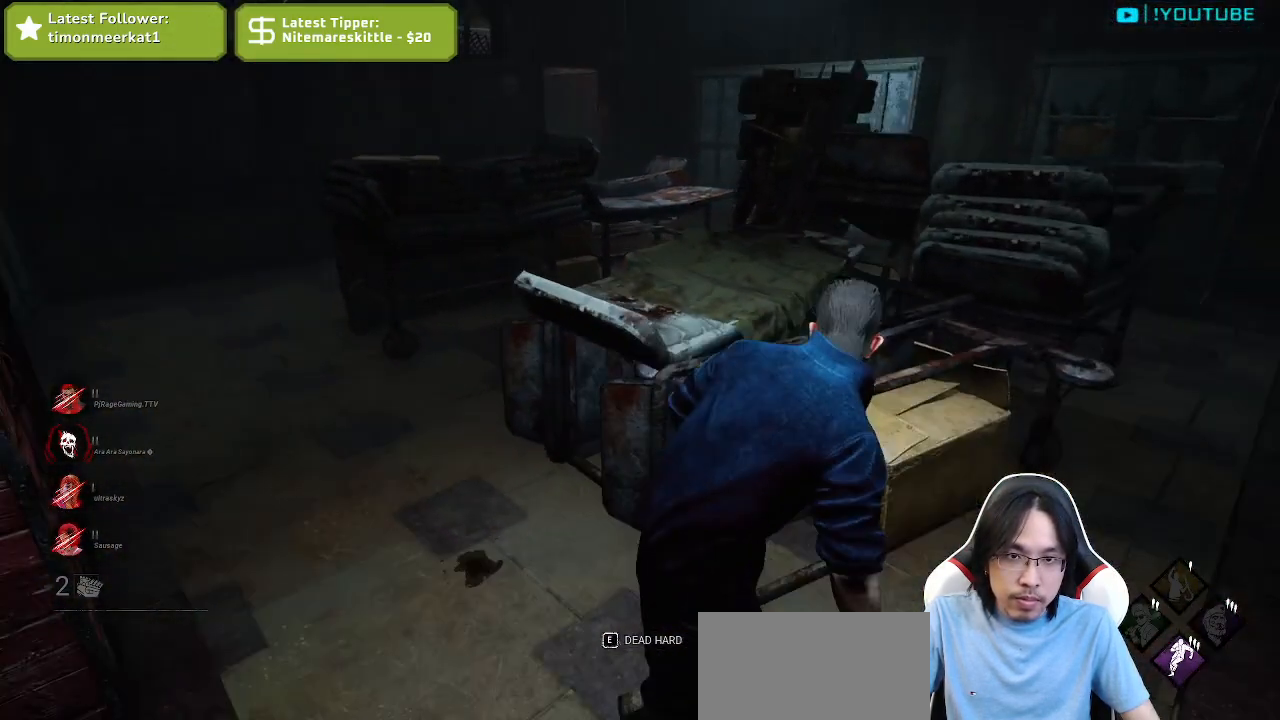
{"keys": ["d", "shift", "w"], "mouse": [], "events": [[234, "w", "down"]]}
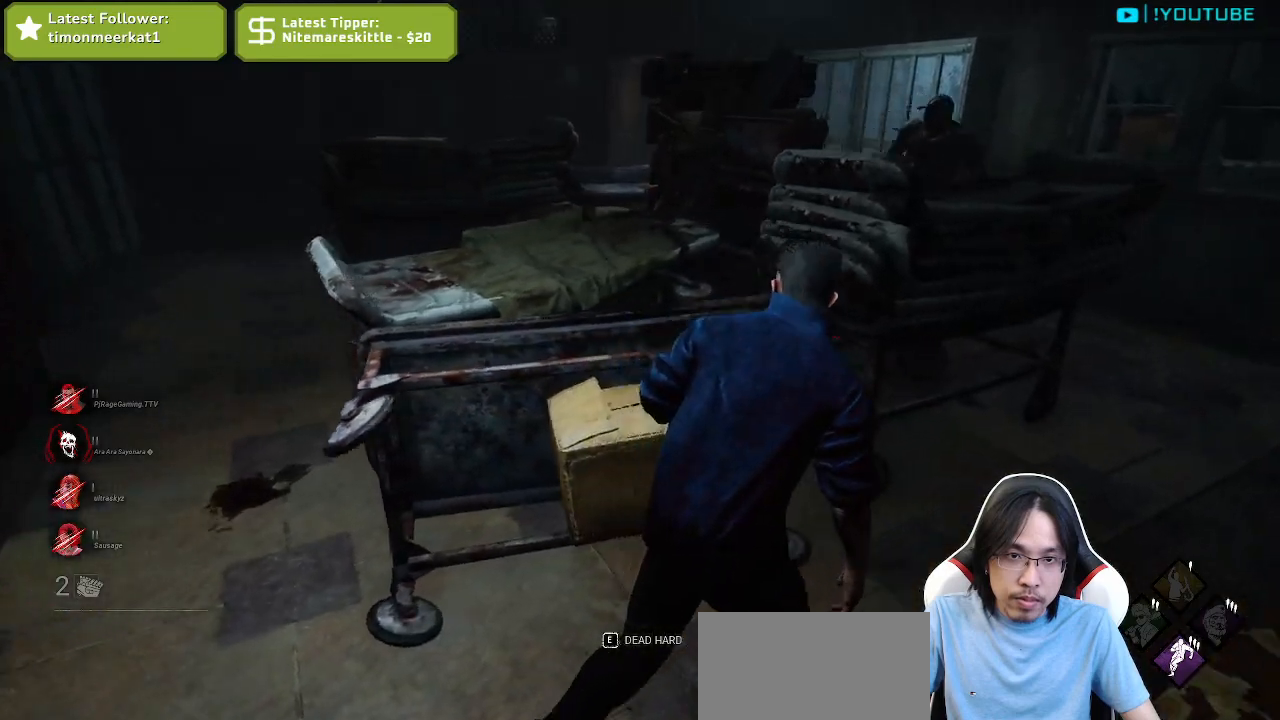
{"keys": ["a", "shift"], "mouse": [], "events": [[67, "w", "up"], [84, "a", "down"], [100, "d", "up"]]}
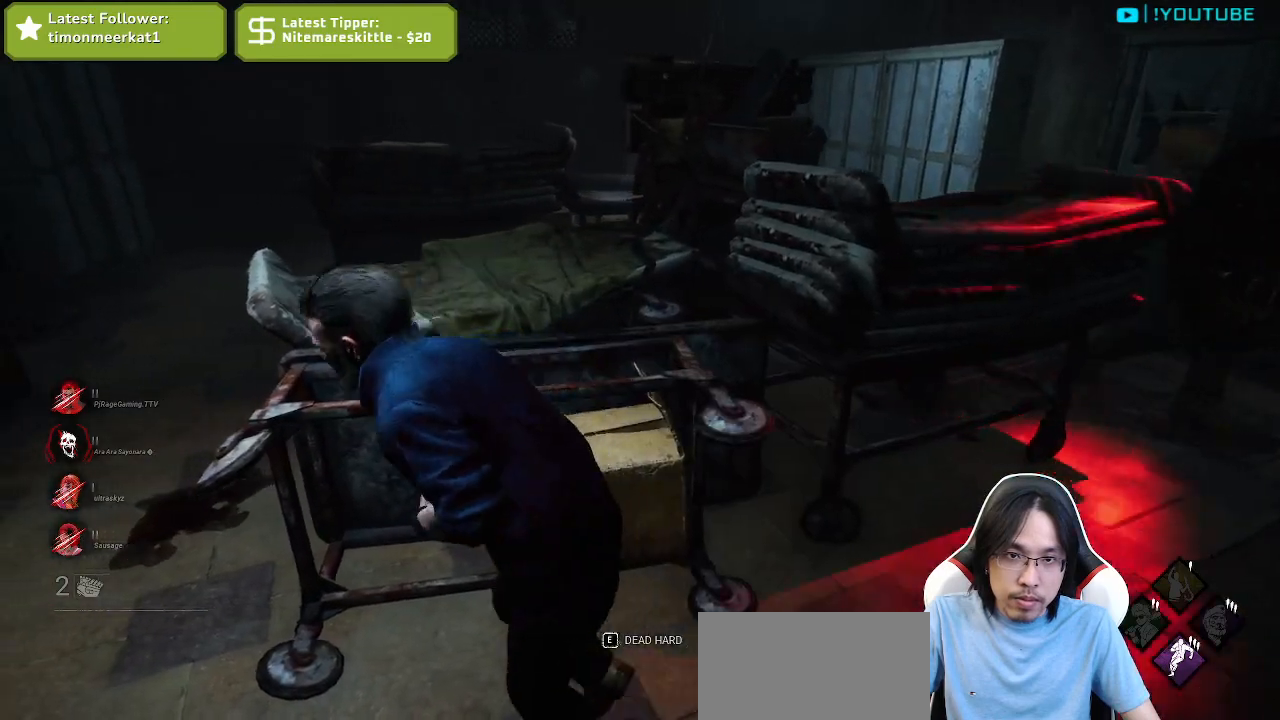
{"keys": ["a", "shift", "w"], "mouse": [], "events": [[350, "w", "down"]]}
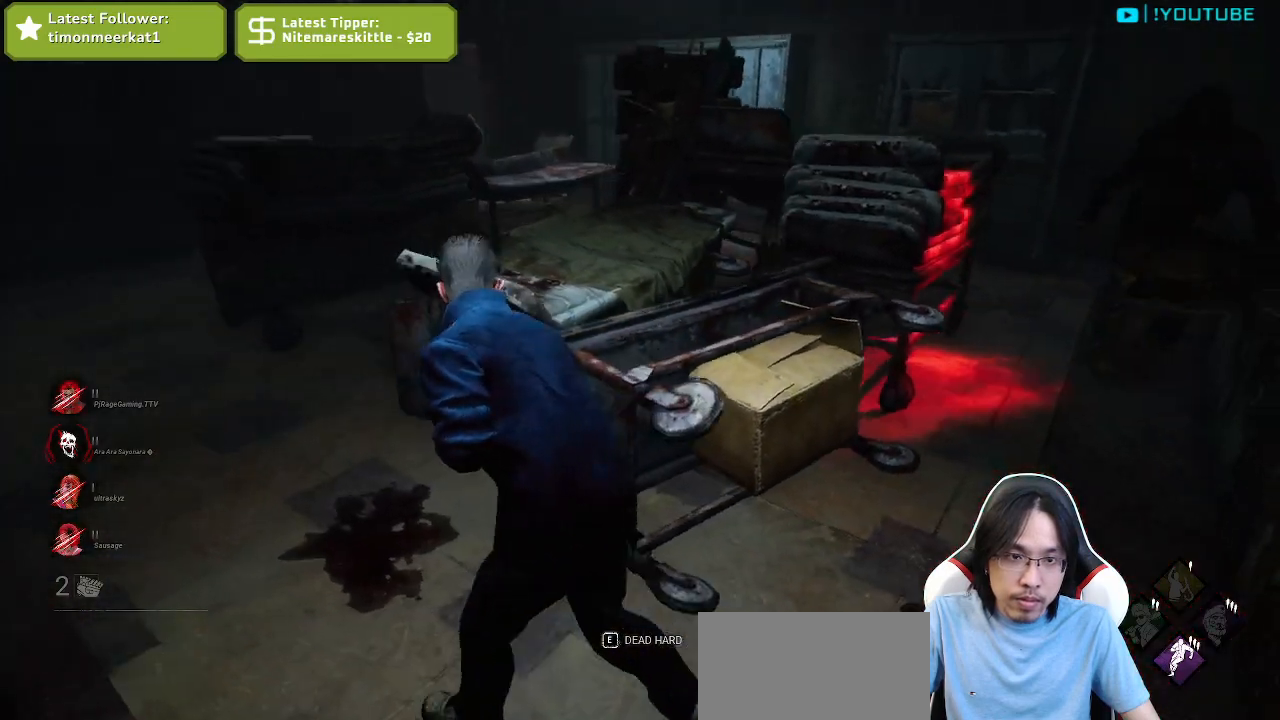
{"keys": ["a", "shift", "w"], "mouse": [], "events": []}
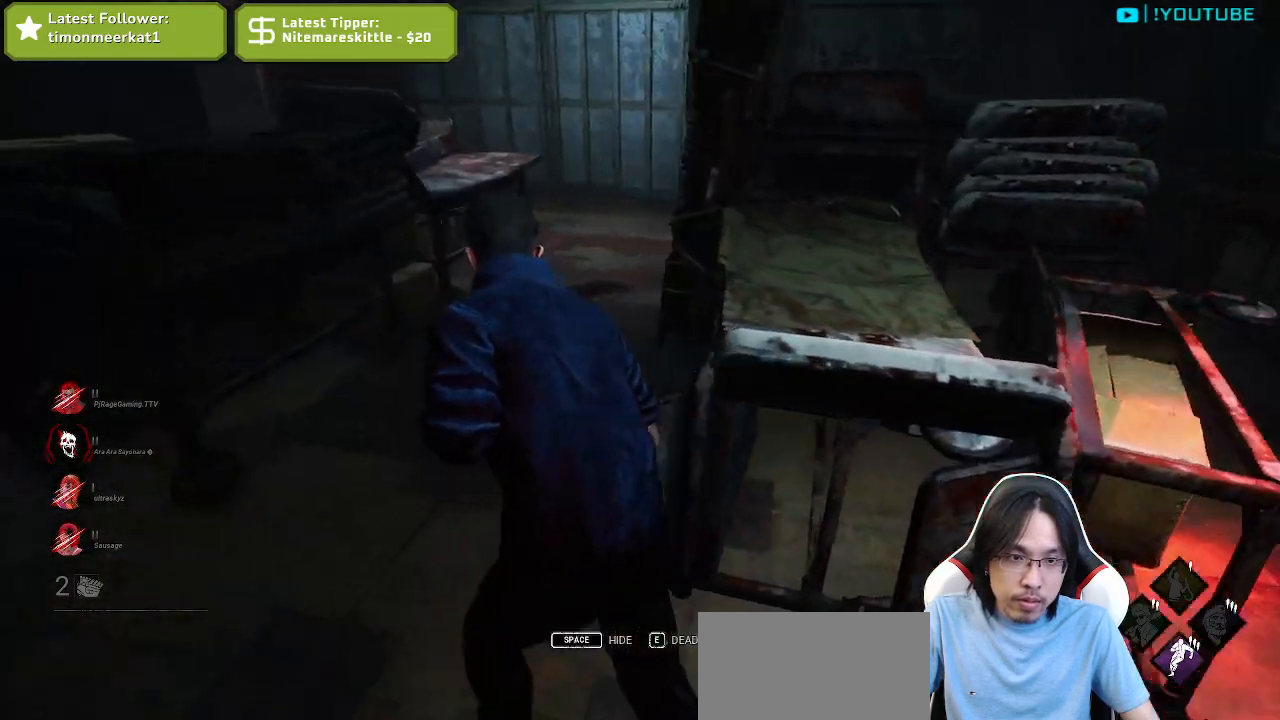
{"keys": ["shift", "w"], "mouse": [], "events": [[34, "a", "up"]]}
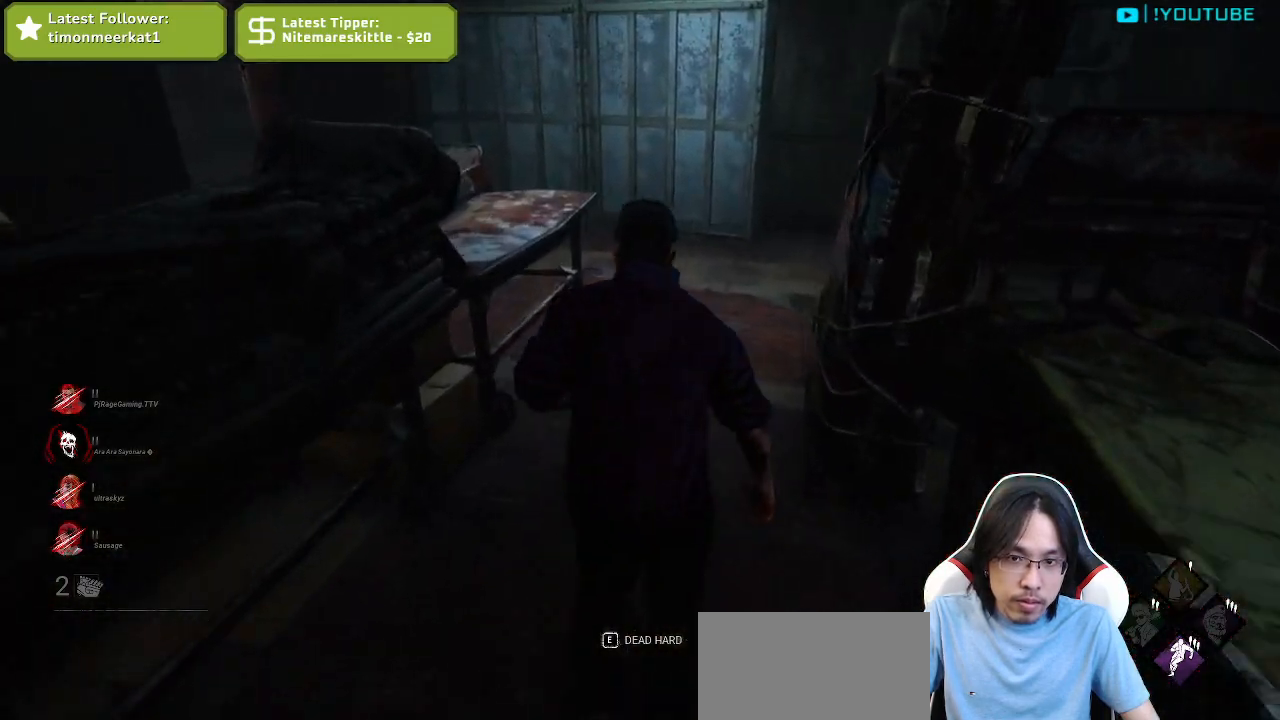
{"keys": ["shift", "space", "w"], "mouse": [], "events": [[17, "space", "down"], [134, "space", "up"], [200, "space", "down"], [300, "space", "up"], [367, "space", "down"], [434, "space", "up"], [500, "space", "down"]]}
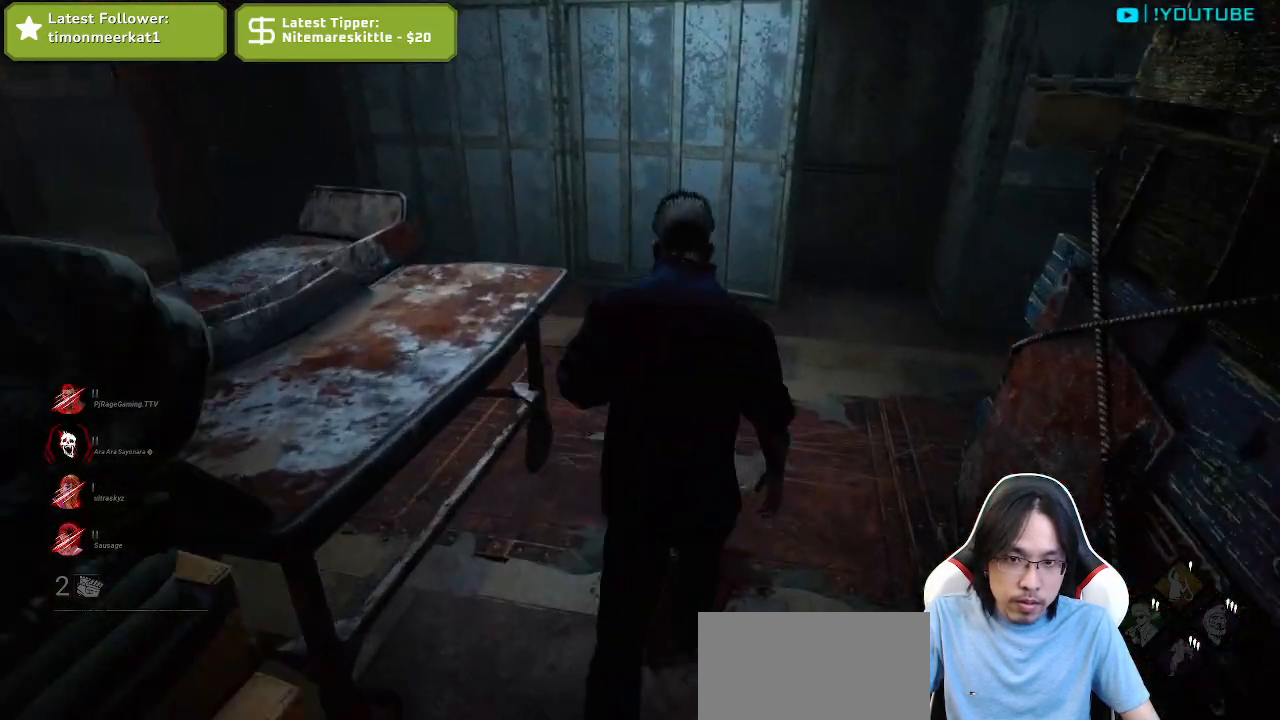
{"keys": ["d", "s", "shift"], "mouse": [], "events": [[67, "space", "up"], [117, "space", "down"], [167, "w", "up"], [200, "d", "down"], [217, "space", "up"], [350, "s", "down"]]}
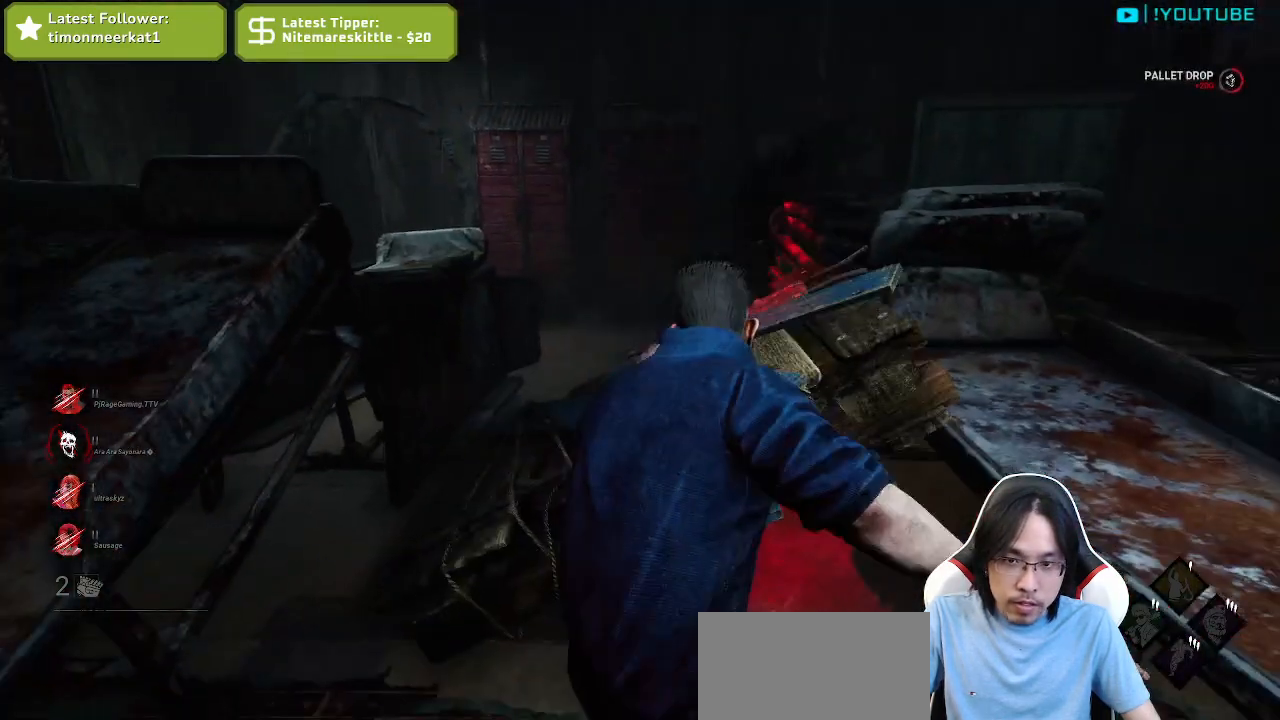
{"keys": ["a", "s", "shift"], "mouse": [], "events": [[34, "d", "up"], [234, "d", "down"], [384, "d", "up"], [434, "a", "down"]]}